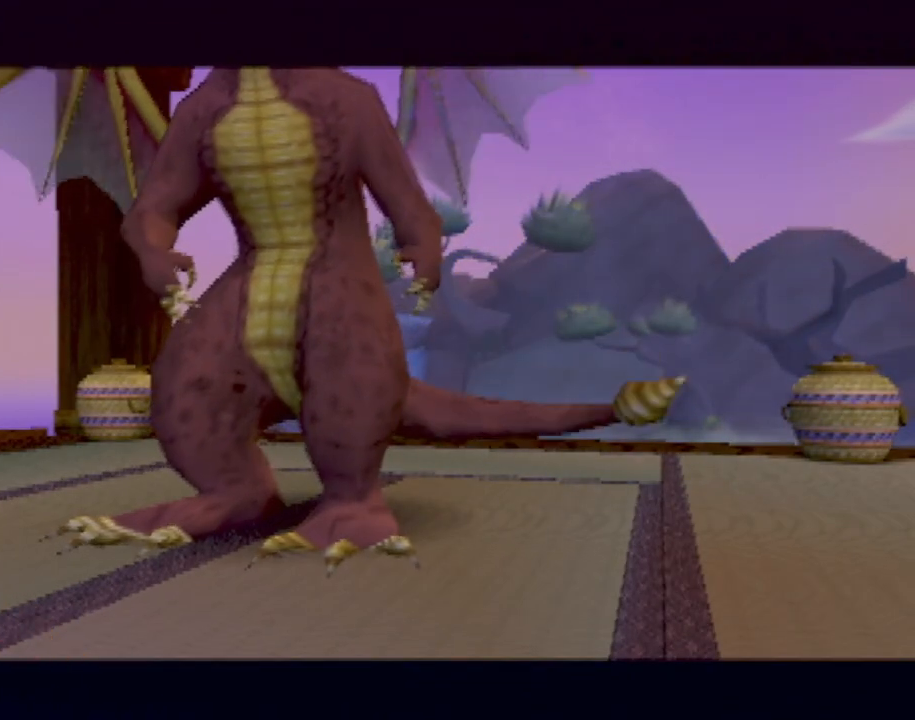
Gameplay with a controller (PlayStation layout); each line is a JSON object with the inputs held at the frame after it. "events" lists button and stick changes between this image and that frame as [ms after this image, input, new state], when the widget could be followed in between. Not read: L3 R3 right_stick.
{"buttons": [], "left_stick": "right", "events": [[383, "CROSS", "down"], [484, "CROSS", "up"]]}
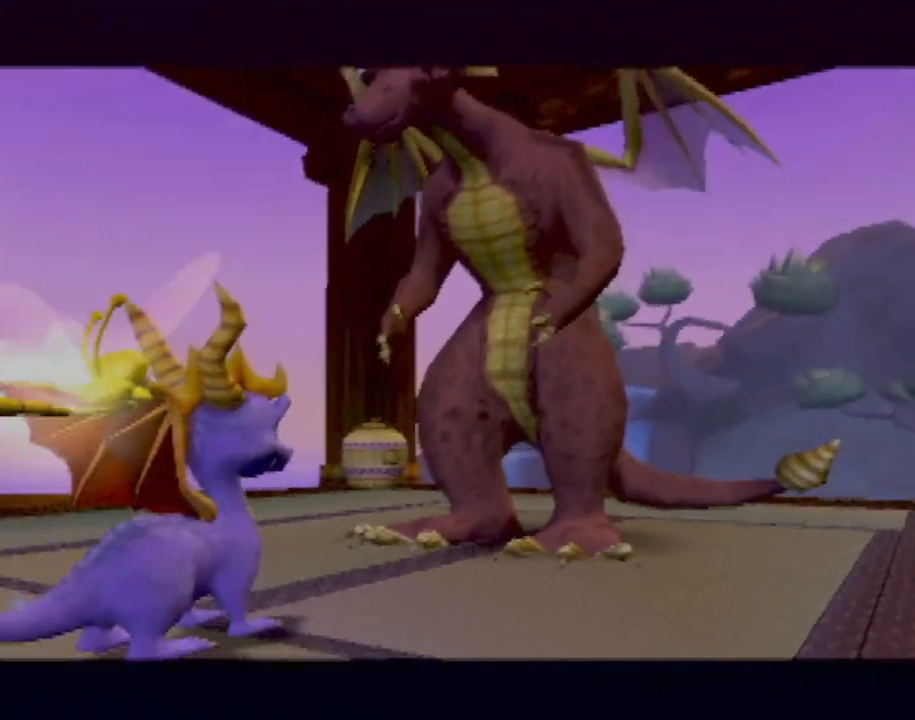
{"buttons": ["CROSS"], "left_stick": "up-right", "events": [[301, "CROSS", "down"], [384, "CROSS", "up"], [467, "left_stick", "up-right"], [484, "CROSS", "down"]]}
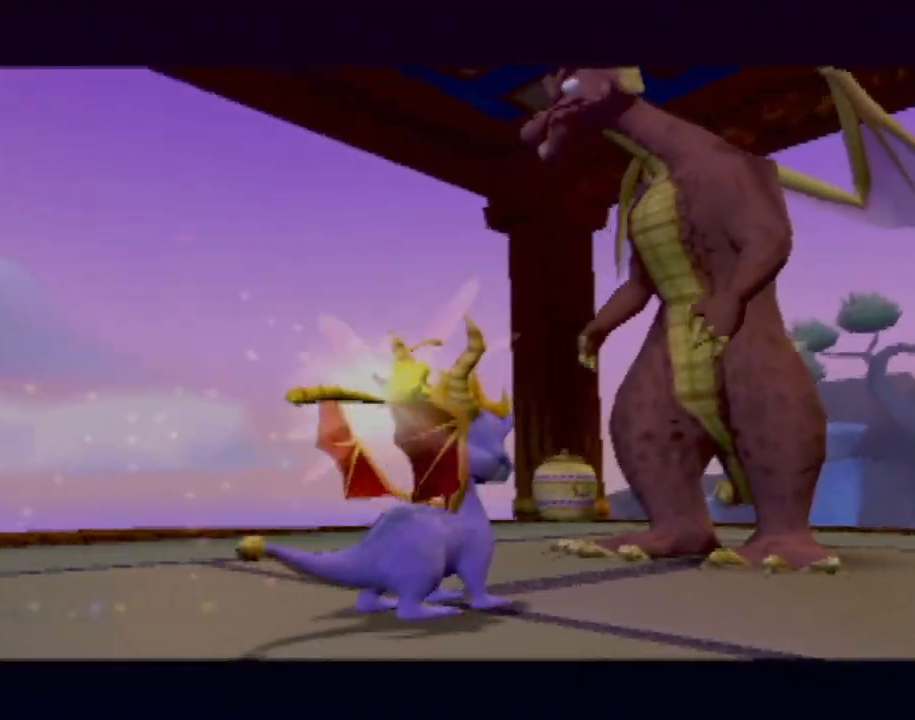
{"buttons": ["CROSS"], "left_stick": "up-right", "events": [[66, "CROSS", "up"], [133, "CROSS", "down"], [250, "CROSS", "up"], [317, "CROSS", "down"], [417, "CROSS", "up"], [500, "CROSS", "down"]]}
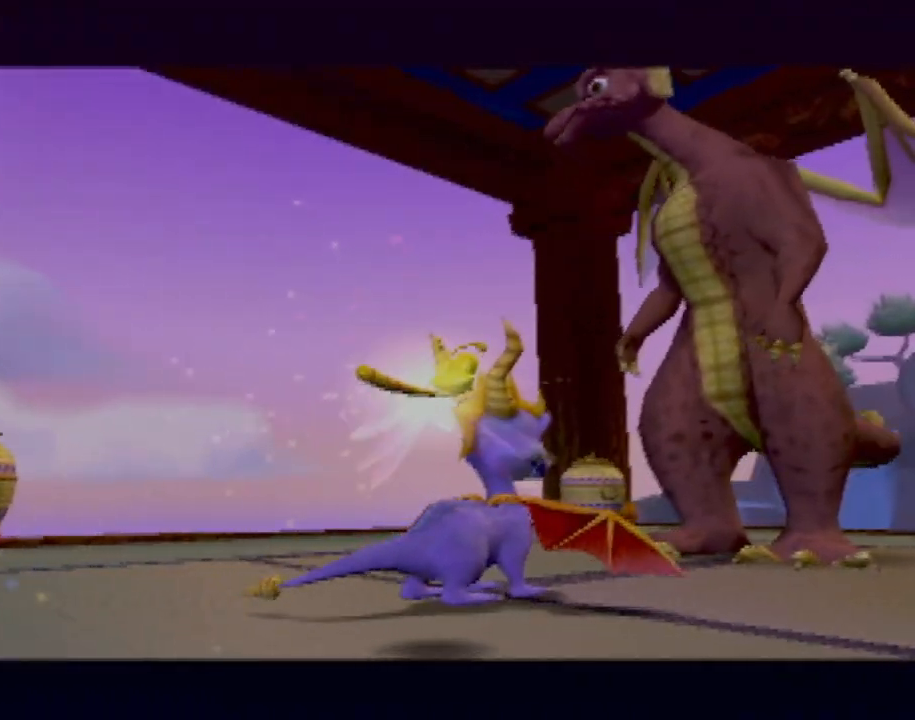
{"buttons": [], "left_stick": "center", "events": [[100, "CROSS", "up"], [117, "left_stick", "center"], [167, "CROSS", "down"], [267, "CROSS", "up"], [351, "CROSS", "down"], [434, "CROSS", "up"]]}
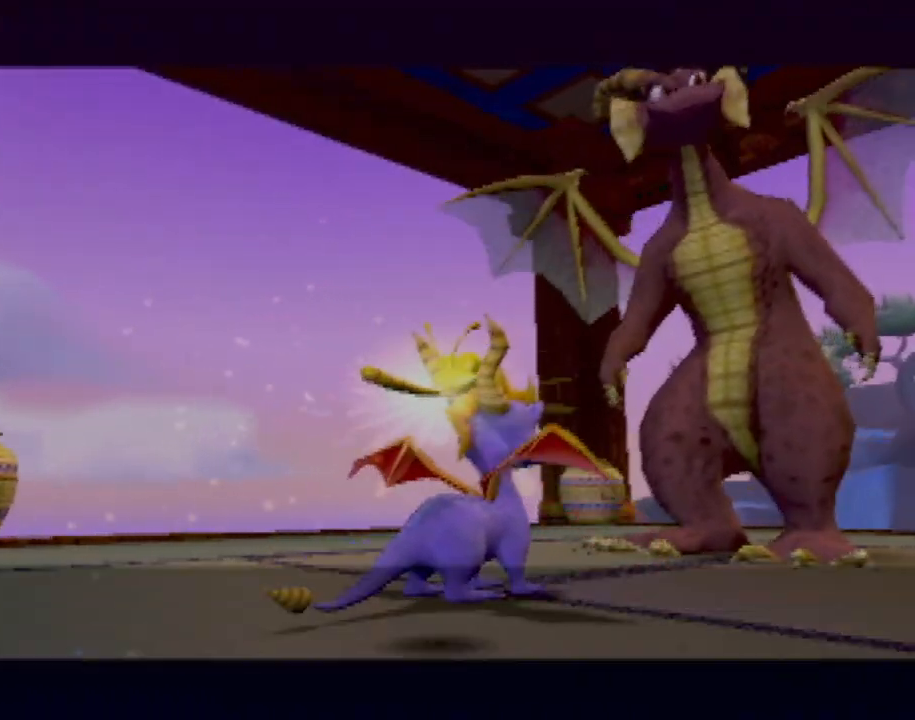
{"buttons": [], "left_stick": "center", "events": [[33, "CROSS", "down"], [100, "CROSS", "up"], [217, "CROSS", "down"], [283, "CROSS", "up"], [400, "CROSS", "down"], [484, "CROSS", "up"]]}
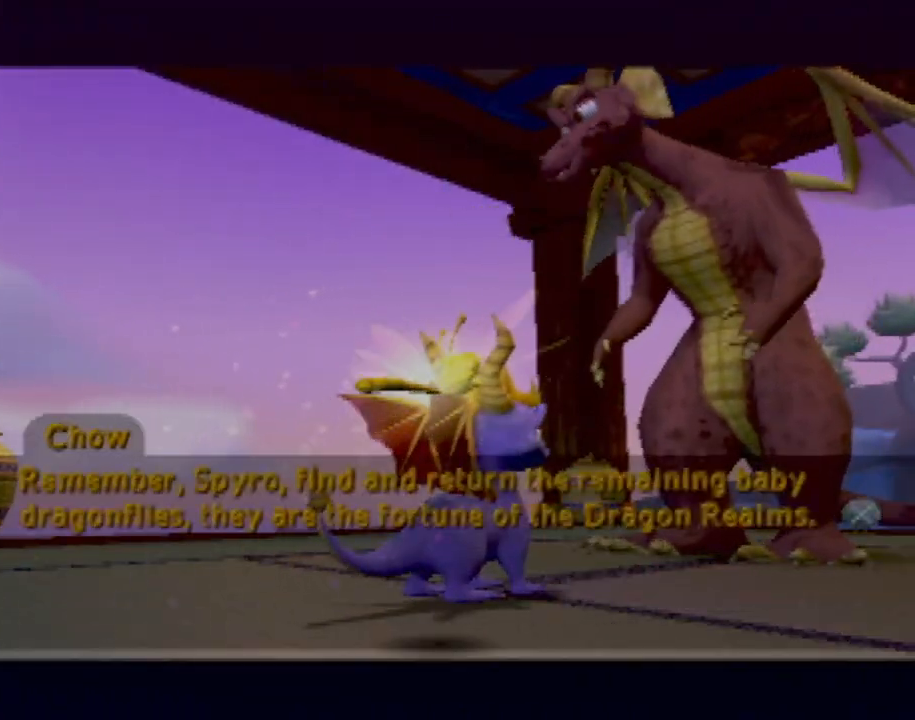
{"buttons": [], "left_stick": "right", "events": [[84, "CROSS", "down"], [134, "CROSS", "up"], [251, "CROSS", "down"], [334, "CROSS", "up"], [484, "left_stick", "right"]]}
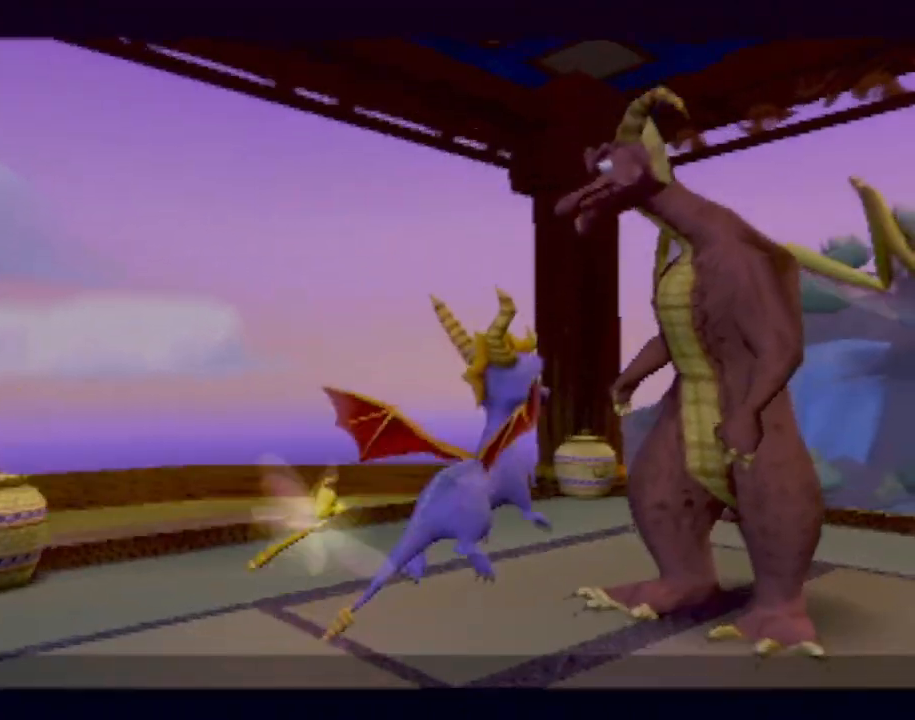
{"buttons": [], "left_stick": "right", "events": []}
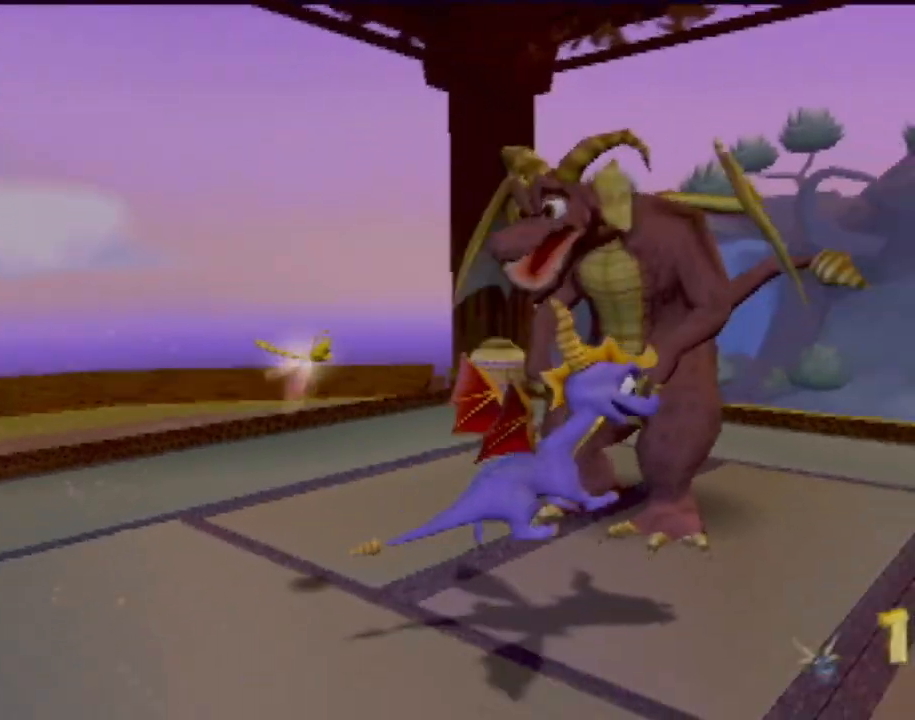
{"buttons": ["CIRCLE"], "left_stick": "up-right", "events": [[250, "left_stick", "up-right"], [467, "CIRCLE", "down"]]}
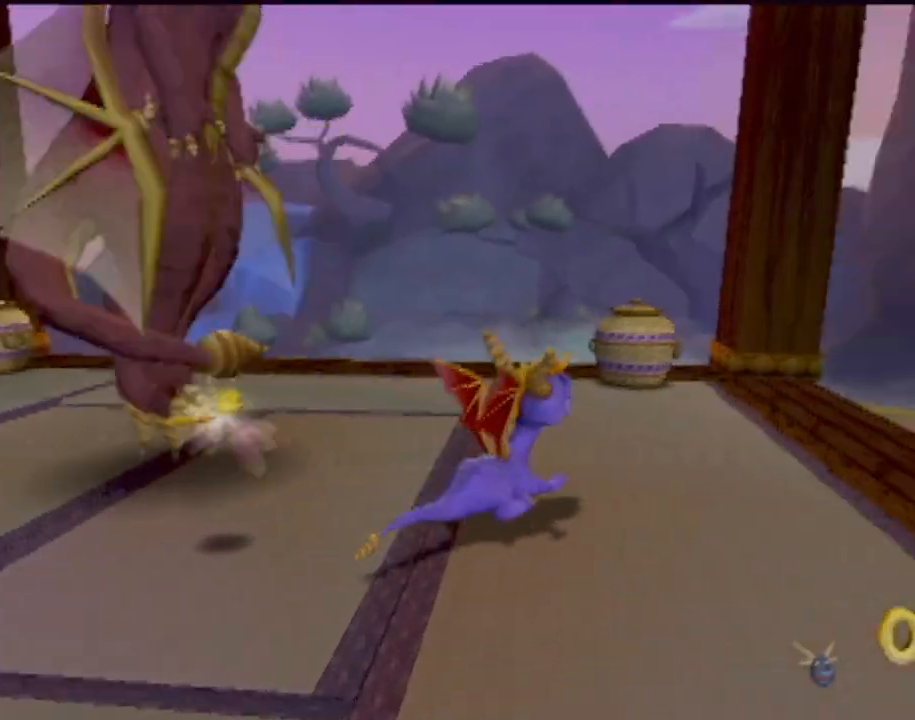
{"buttons": ["R2"], "left_stick": "center", "events": [[83, "CIRCLE", "up"], [100, "left_stick", "up"], [283, "R2", "down"], [467, "left_stick", "center"]]}
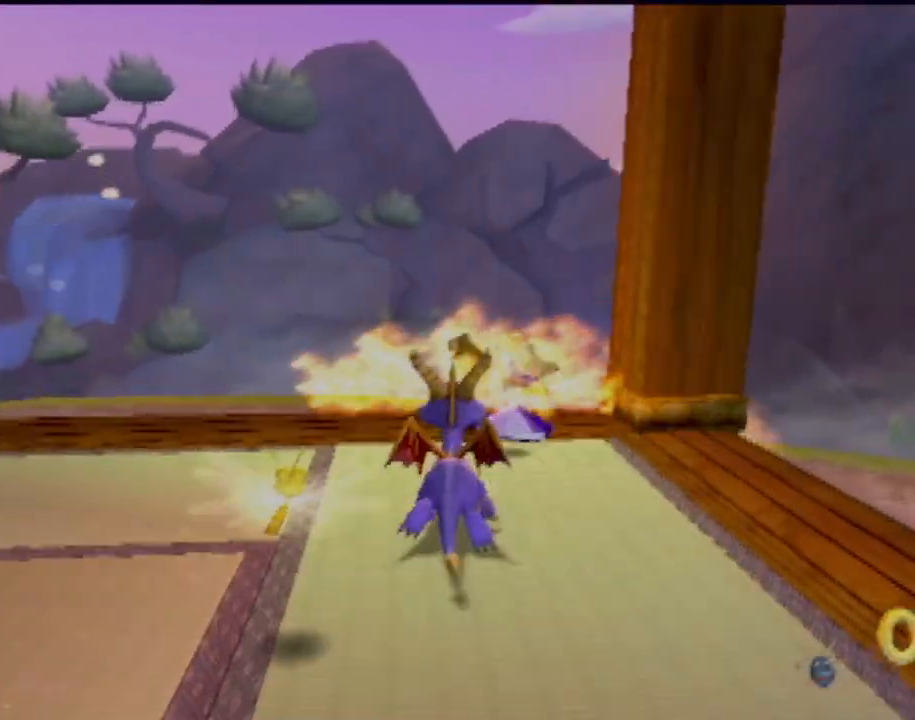
{"buttons": ["CIRCLE"], "left_stick": "right", "events": [[117, "R2", "up"], [367, "left_stick", "right"], [484, "CIRCLE", "down"]]}
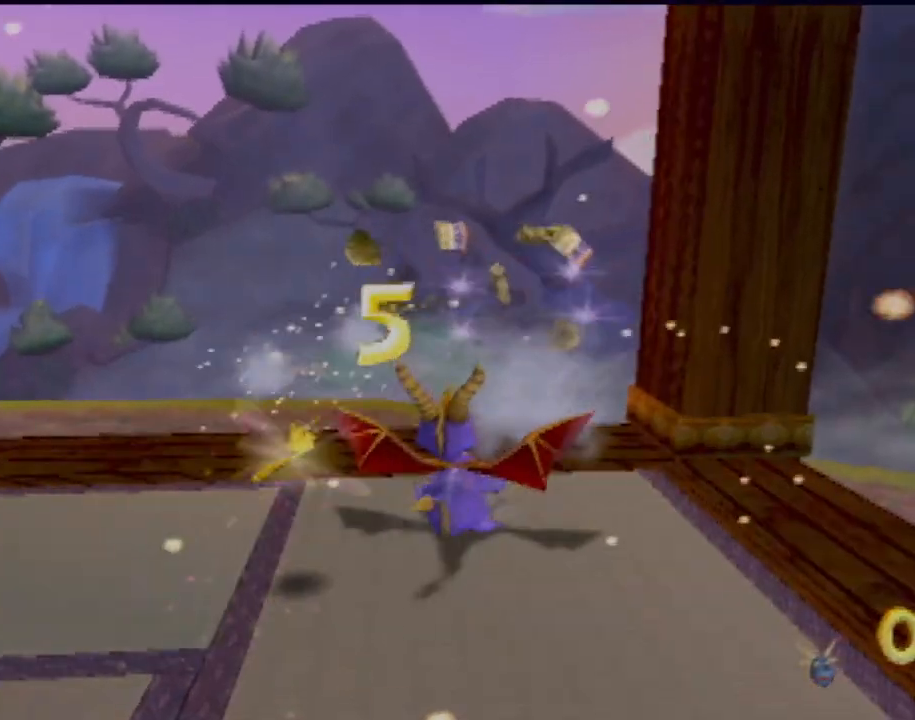
{"buttons": [], "left_stick": "center", "events": [[100, "CIRCLE", "up"], [167, "CIRCLE", "down"], [283, "CIRCLE", "up"], [350, "CIRCLE", "down"], [400, "left_stick", "center"], [467, "CIRCLE", "up"]]}
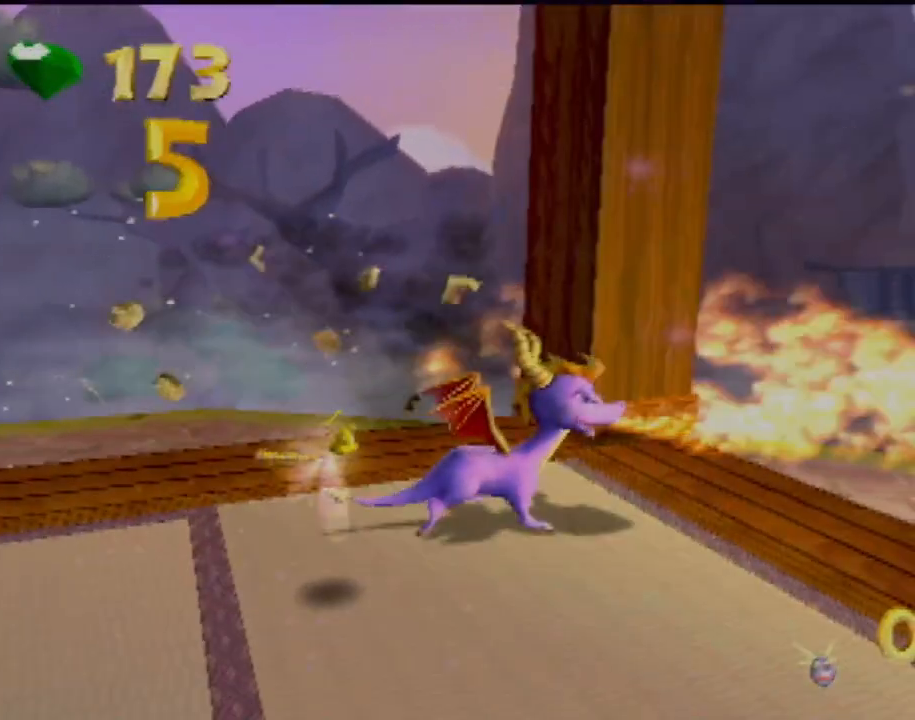
{"buttons": [], "left_stick": "right", "events": [[267, "left_stick", "right"], [301, "CIRCLE", "down"], [417, "CIRCLE", "up"]]}
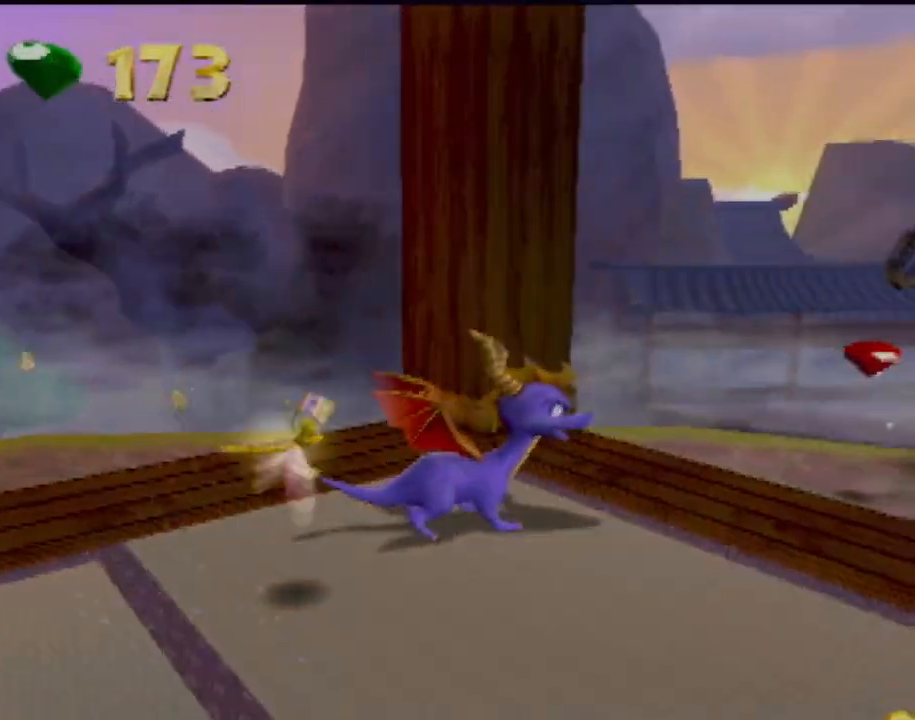
{"buttons": [], "left_stick": "right", "events": [[33, "CIRCLE", "down"], [83, "left_stick", "center"], [133, "CIRCLE", "up"], [250, "L2", "down"], [367, "left_stick", "right"], [434, "L2", "up"]]}
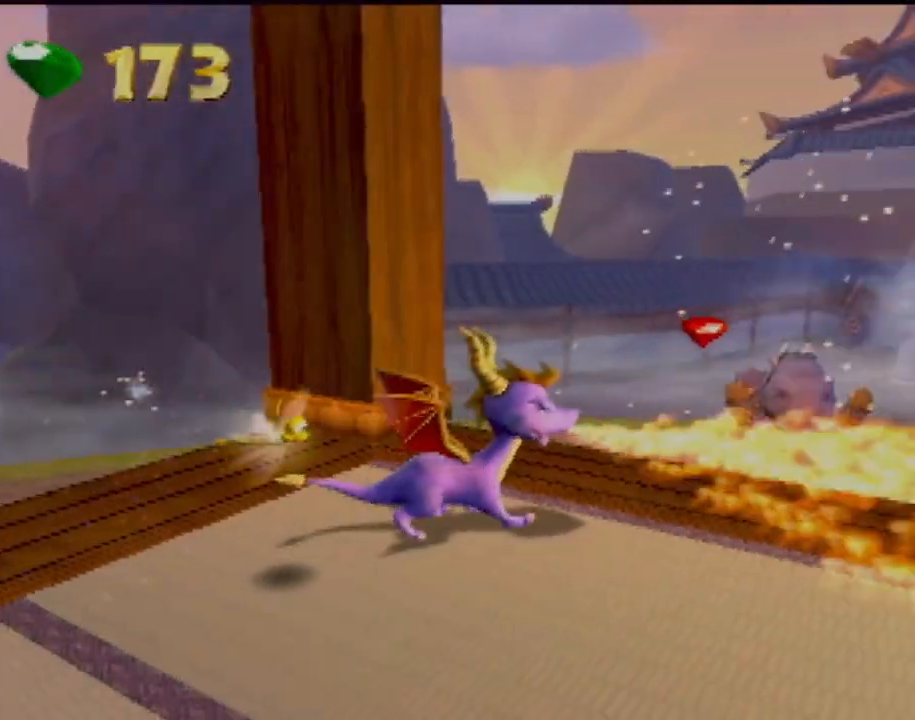
{"buttons": [], "left_stick": "center", "events": [[34, "SQUARE", "down"], [284, "left_stick", "center"], [467, "SQUARE", "up"]]}
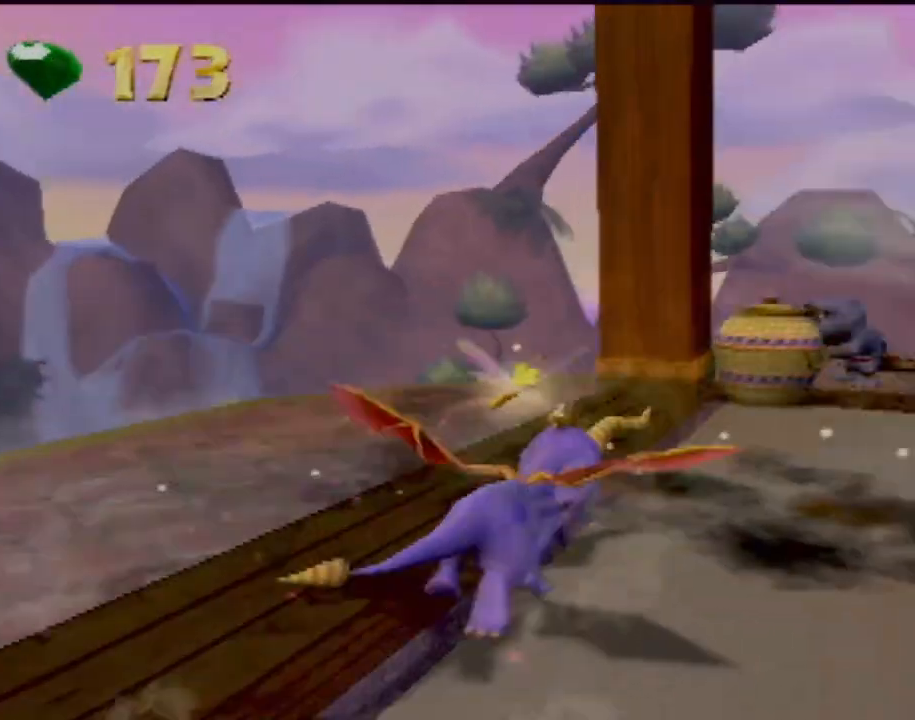
{"buttons": ["SQUARE"], "left_stick": "up-right", "events": [[133, "left_stick", "right"], [250, "left_stick", "up"], [484, "left_stick", "up-right"], [500, "SQUARE", "down"]]}
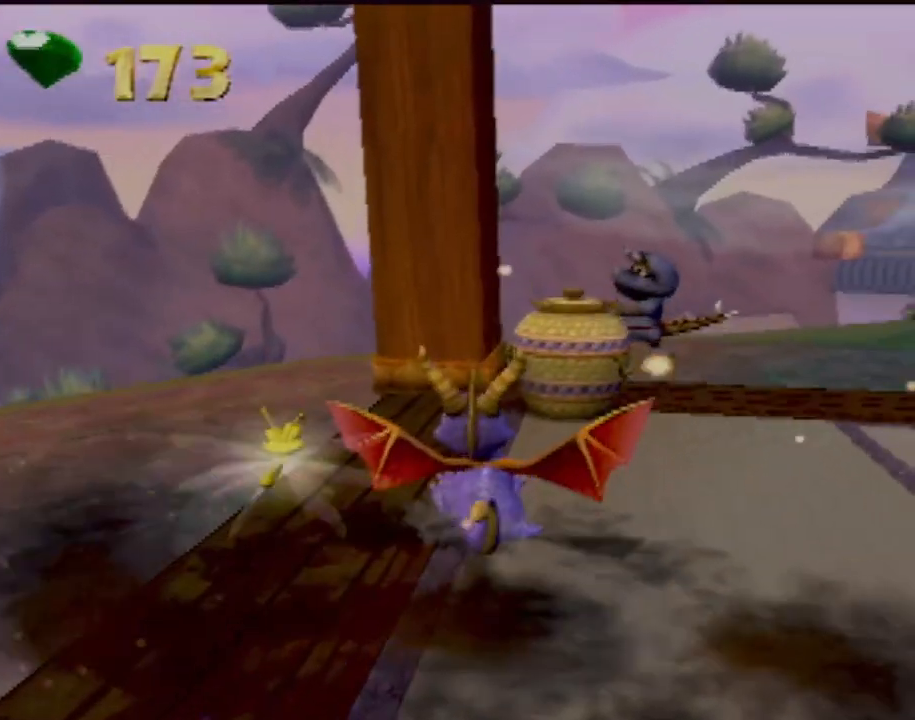
{"buttons": [], "left_stick": "right", "events": [[317, "SQUARE", "up"], [384, "CROSS", "down"], [401, "left_stick", "right"], [451, "CROSS", "up"]]}
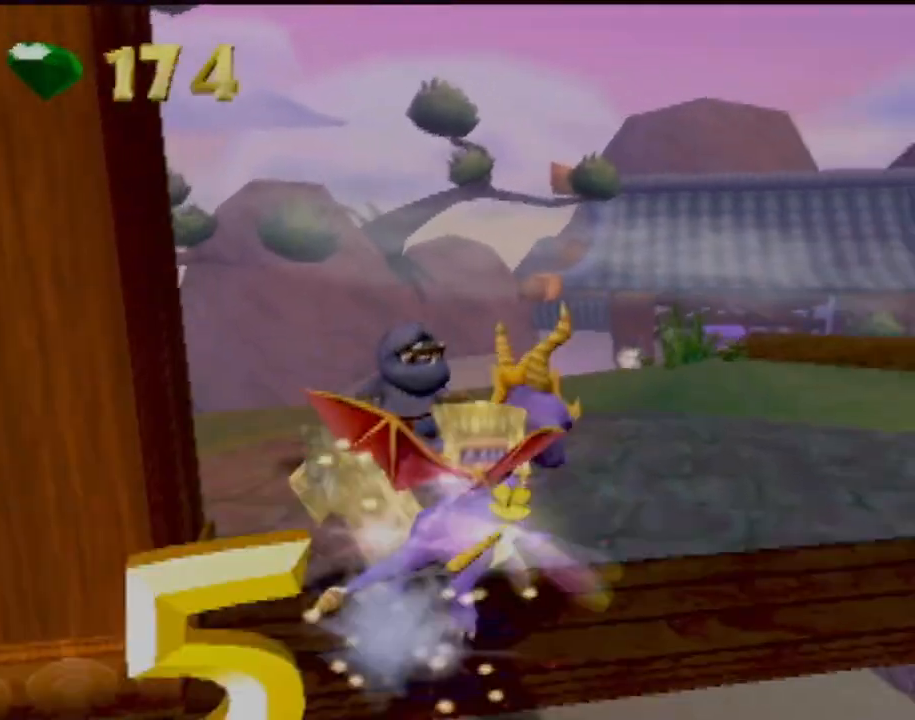
{"buttons": ["SQUARE"], "left_stick": "center", "events": [[283, "SQUARE", "down"], [350, "left_stick", "up"], [500, "left_stick", "center"]]}
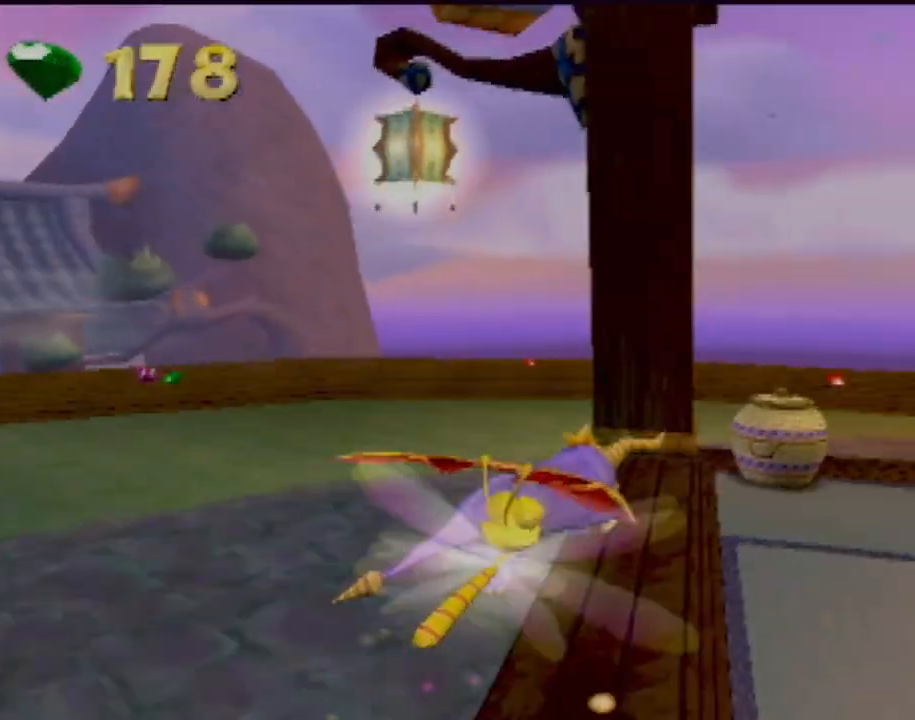
{"buttons": ["SQUARE"], "left_stick": "right", "events": [[184, "left_stick", "right"]]}
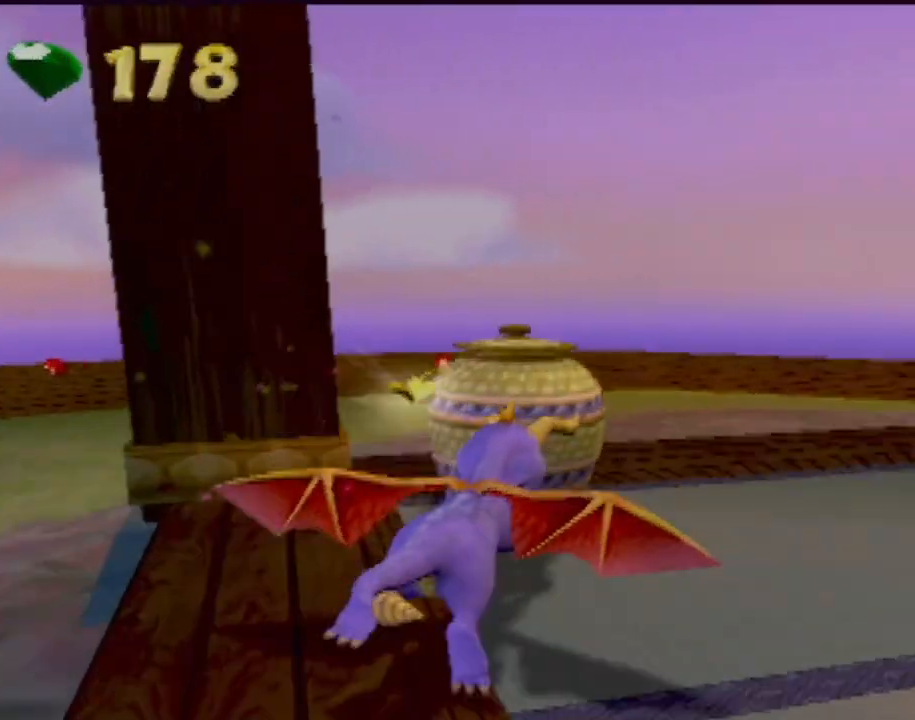
{"buttons": ["SQUARE"], "left_stick": "up-right", "events": [[150, "SQUARE", "up"], [417, "left_stick", "up-right"], [434, "SQUARE", "down"]]}
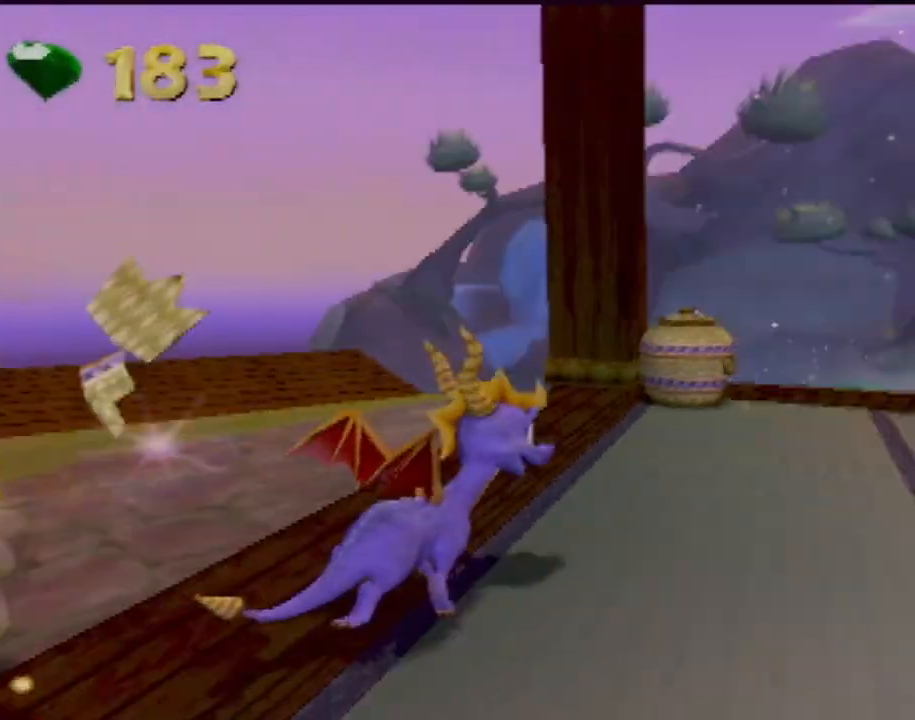
{"buttons": ["SQUARE"], "left_stick": "left", "events": [[50, "left_stick", "up-left"], [117, "left_stick", "left"], [284, "SQUARE", "up"], [384, "SQUARE", "down"]]}
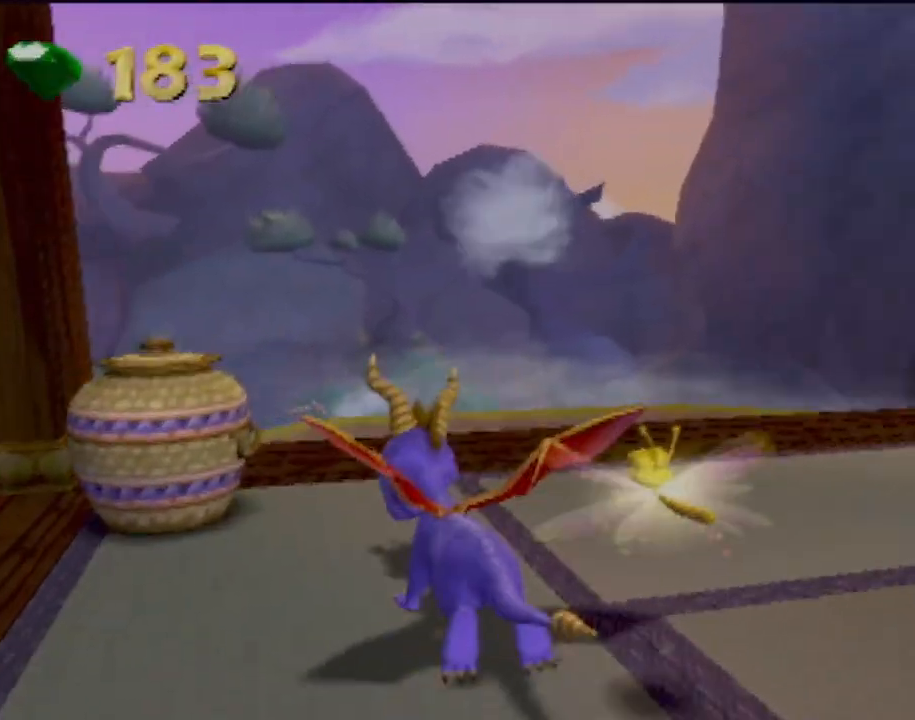
{"buttons": ["R2"], "left_stick": "down-left", "events": [[184, "SQUARE", "up"], [267, "CROSS", "down"], [267, "R2", "down"], [317, "left_stick", "down-left"], [350, "CROSS", "up"]]}
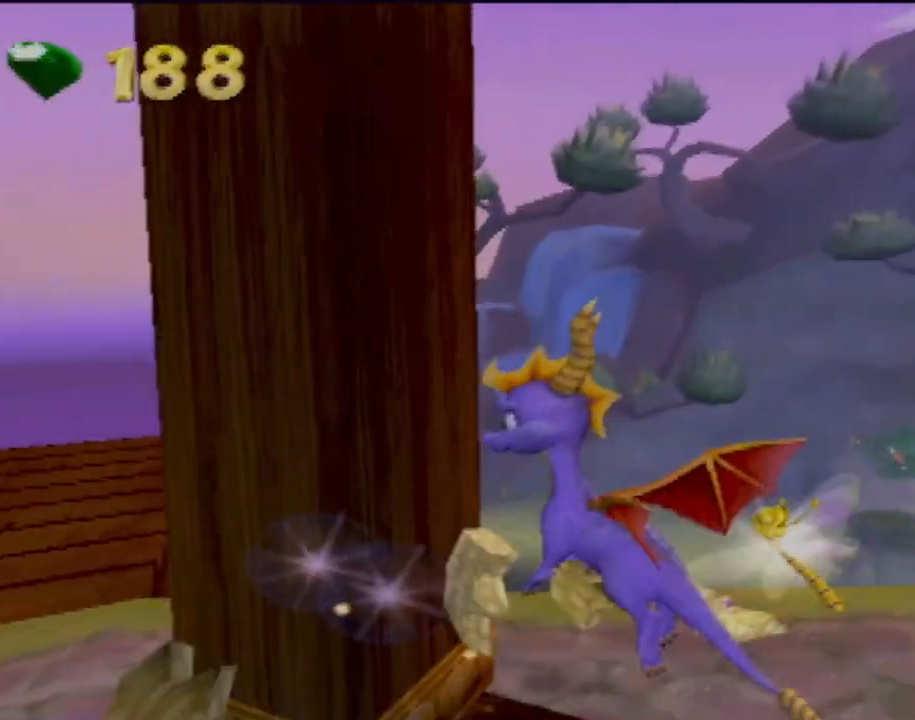
{"buttons": ["SQUARE"], "left_stick": "up", "events": [[200, "R2", "up"], [300, "SQUARE", "down"], [483, "left_stick", "up"]]}
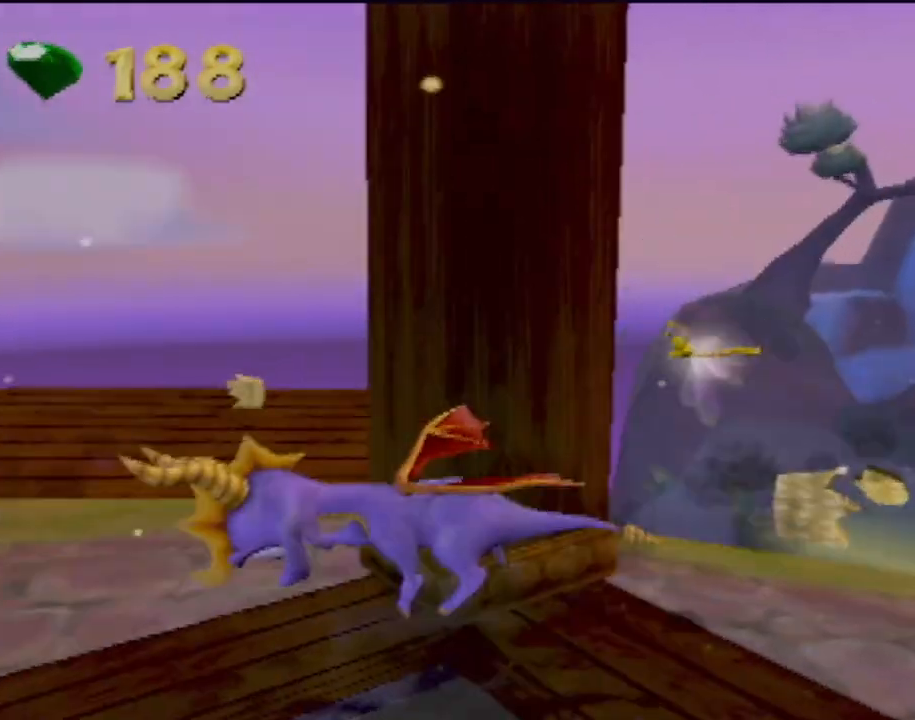
{"buttons": ["SQUARE"], "left_stick": "right", "events": [[17, "left_stick", "up-right"], [267, "left_stick", "center"], [350, "left_stick", "down-right"], [400, "left_stick", "right"]]}
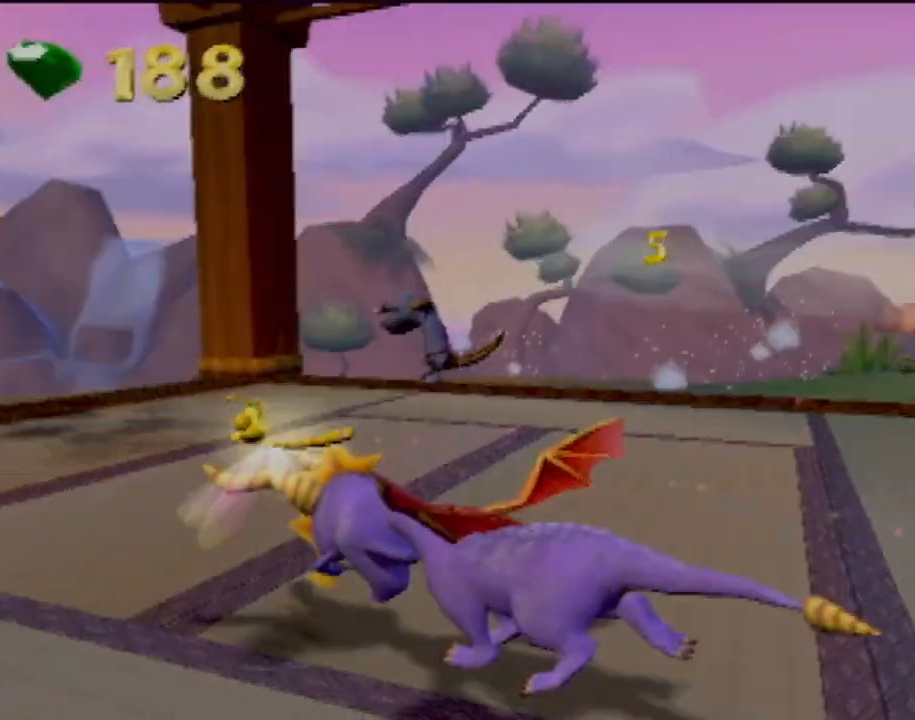
{"buttons": ["L2"], "left_stick": "up-right", "events": [[16, "SQUARE", "up"], [133, "left_stick", "up"], [300, "L2", "down"], [317, "left_stick", "up-right"]]}
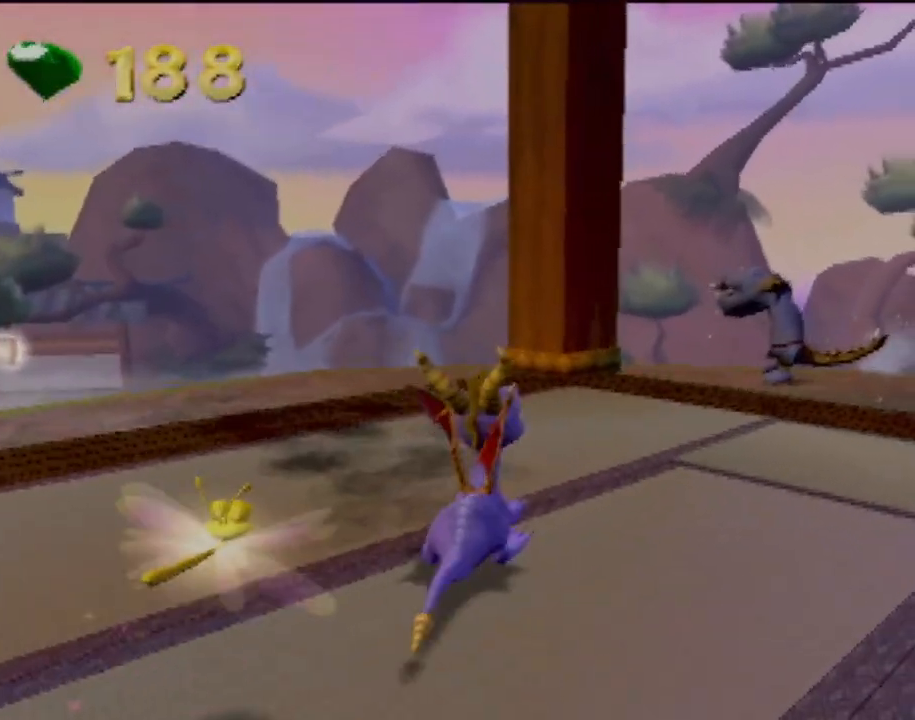
{"buttons": [], "left_stick": "up", "events": [[33, "L2", "up"], [33, "SQUARE", "down"], [83, "left_stick", "up"], [400, "SQUARE", "up"]]}
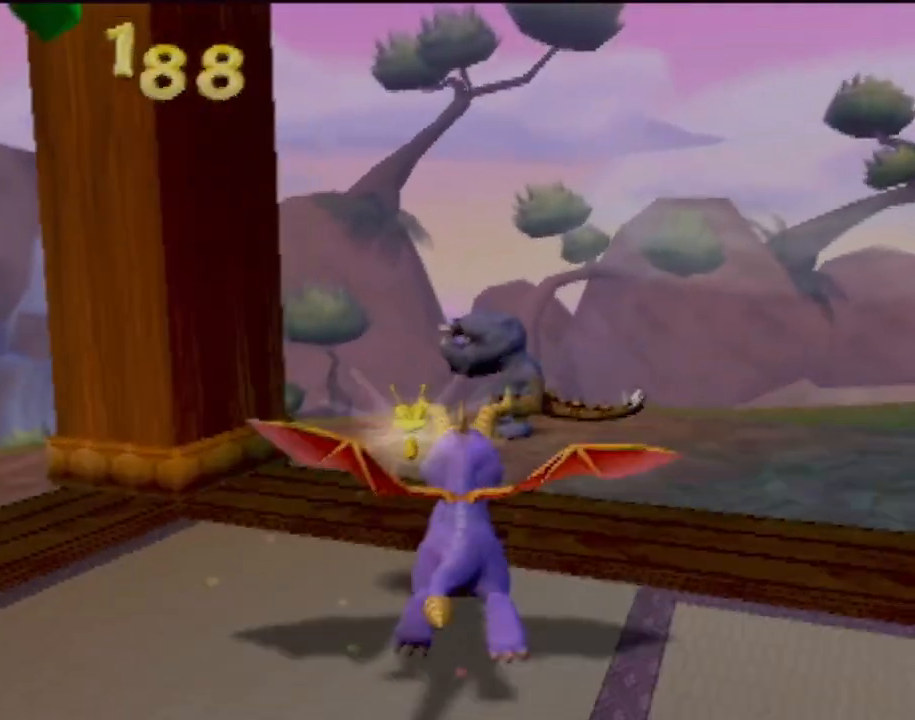
{"buttons": ["CIRCLE"], "left_stick": "up", "events": [[100, "CIRCLE", "down"], [200, "CIRCLE", "up"], [300, "CIRCLE", "down"], [400, "CIRCLE", "up"], [500, "CIRCLE", "down"]]}
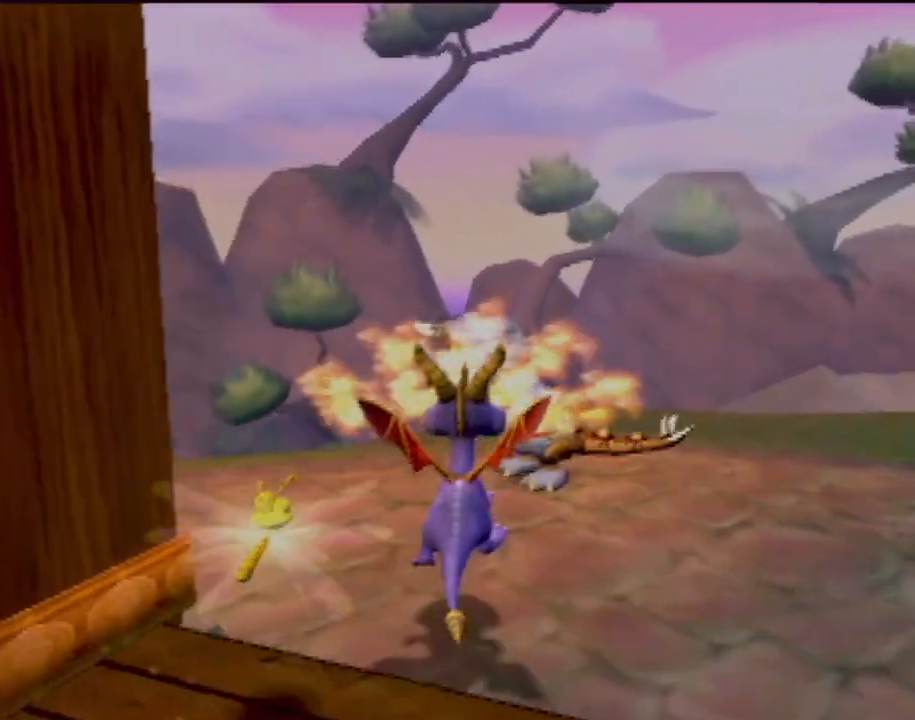
{"buttons": ["L2"], "left_stick": "center", "events": [[100, "CIRCLE", "up"], [267, "L2", "down"], [417, "left_stick", "center"]]}
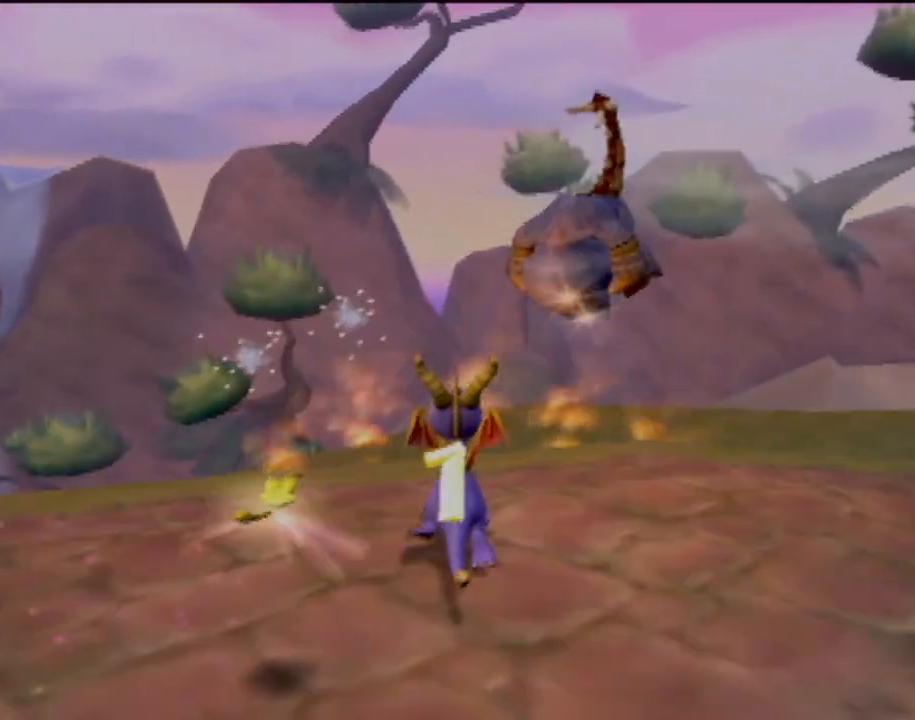
{"buttons": [], "left_stick": "up", "events": [[417, "L2", "up"], [417, "left_stick", "up"]]}
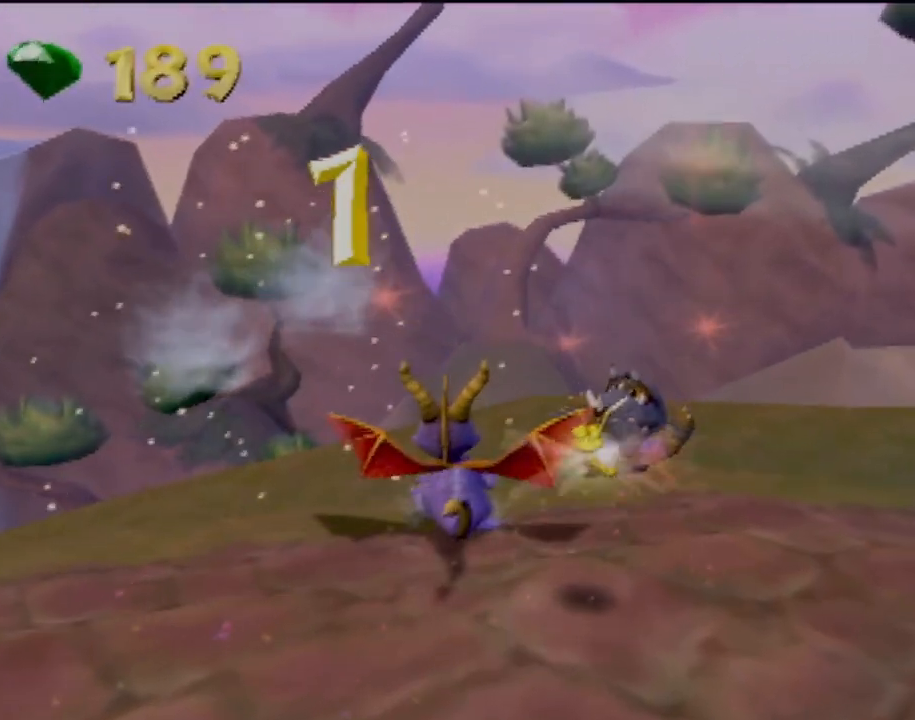
{"buttons": ["TRIANGLE"], "left_stick": "center", "events": [[117, "left_stick", "center"], [300, "TRIANGLE", "down"]]}